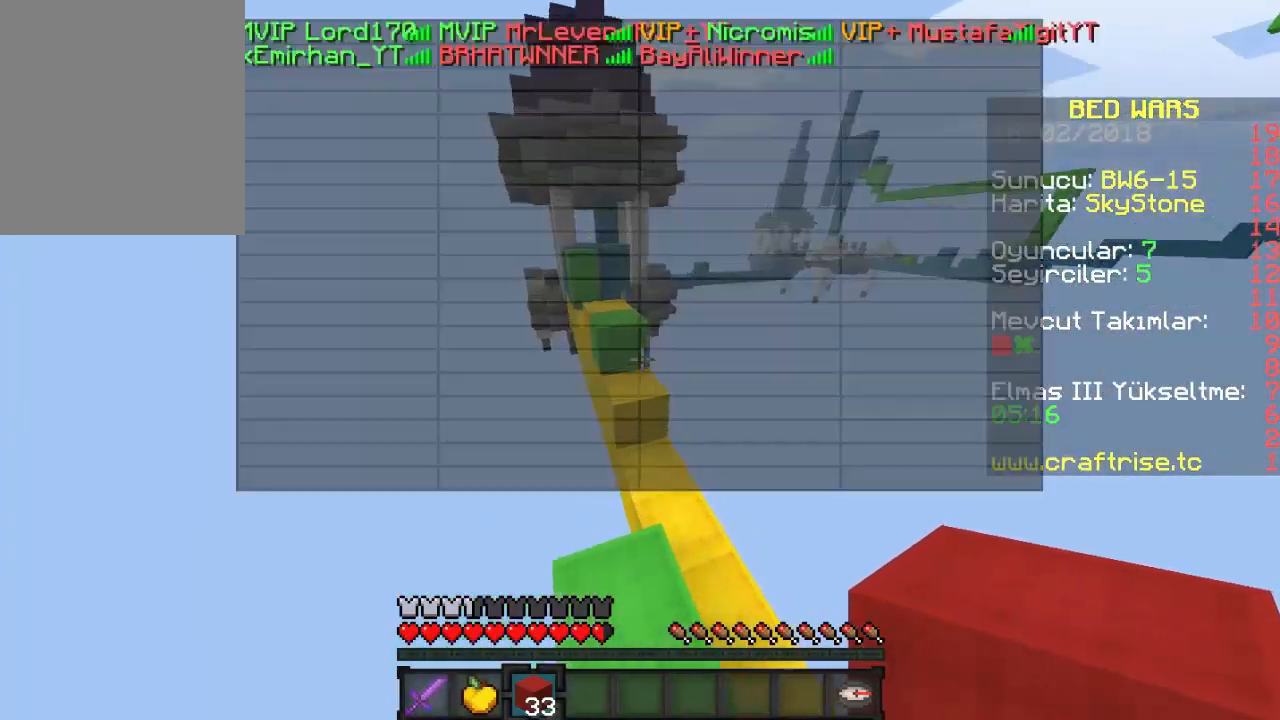
Gameplay with keyboard and mouse; each line is a JSON object with the keys and mouse buttons held at the frame after it. "events" lists presses ("down") and releases ("up") of "a", "d", "s", "w", "mouse_left" and "mouse_right" between this image and that frame as [ms after this image, input, new state], when the widget could be followed in between. "mouse_left", "mouse_right" = the "left", "right" buttons of the "mouse" list. No other keys are recorded. Fast repeated clicks can show as one long hold. Mouse movement is not recorded.
{"keys": ["w"], "mouse": [], "events": []}
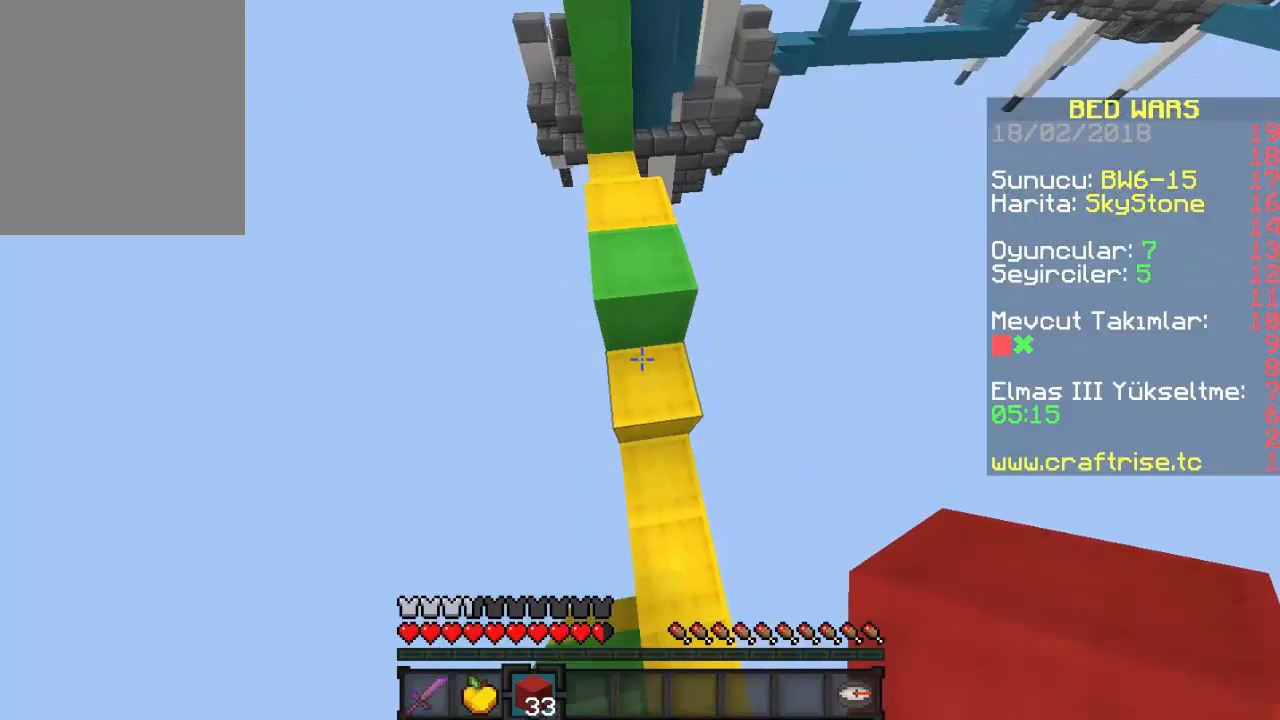
{"keys": ["w"], "mouse": [], "events": [[67, "mouse_right", "down"], [167, "a", "down"], [200, "mouse_right", "up"], [300, "a", "up"]]}
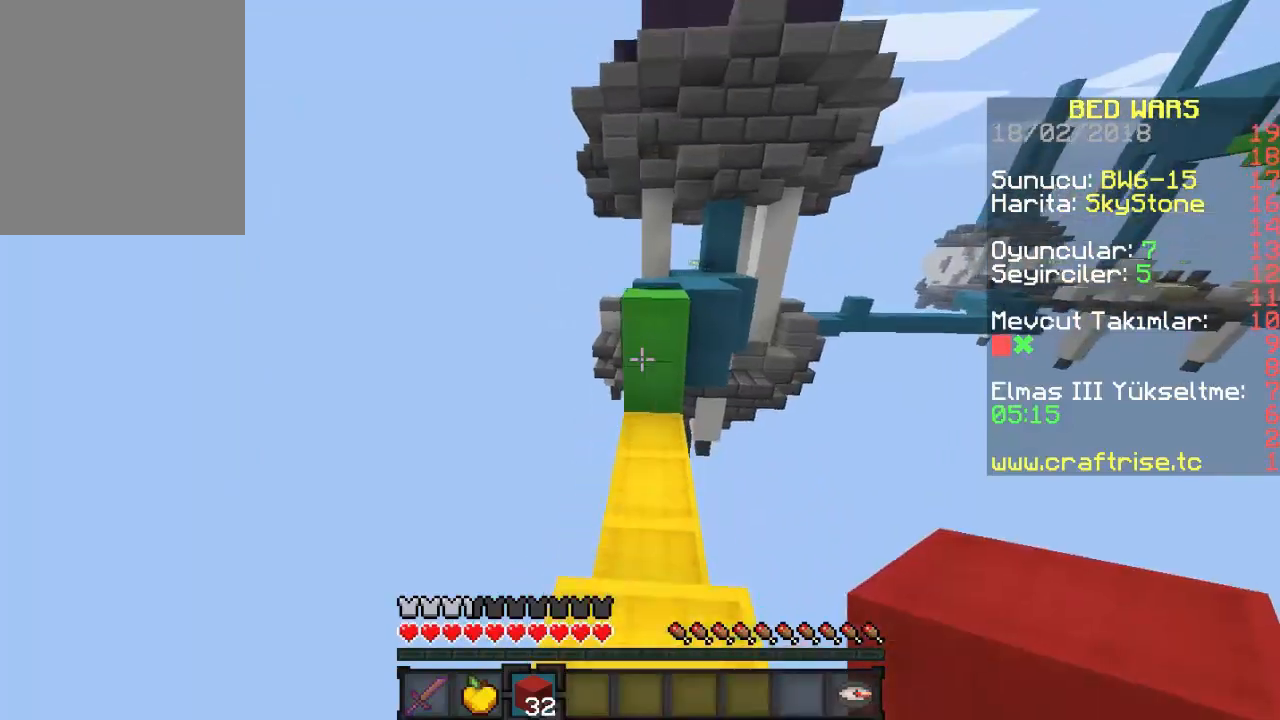
{"keys": ["w"], "mouse": [], "events": [[100, "mouse_right", "down"], [233, "mouse_right", "up"]]}
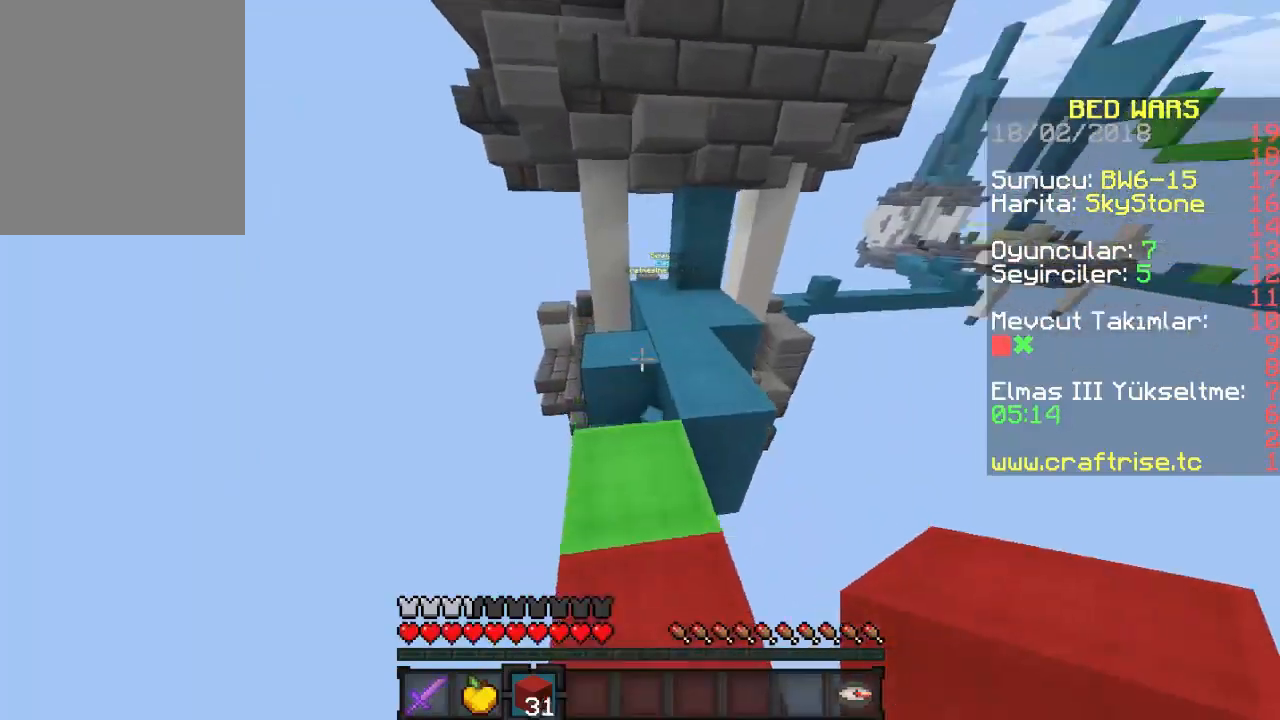
{"keys": ["w"], "mouse": [], "events": []}
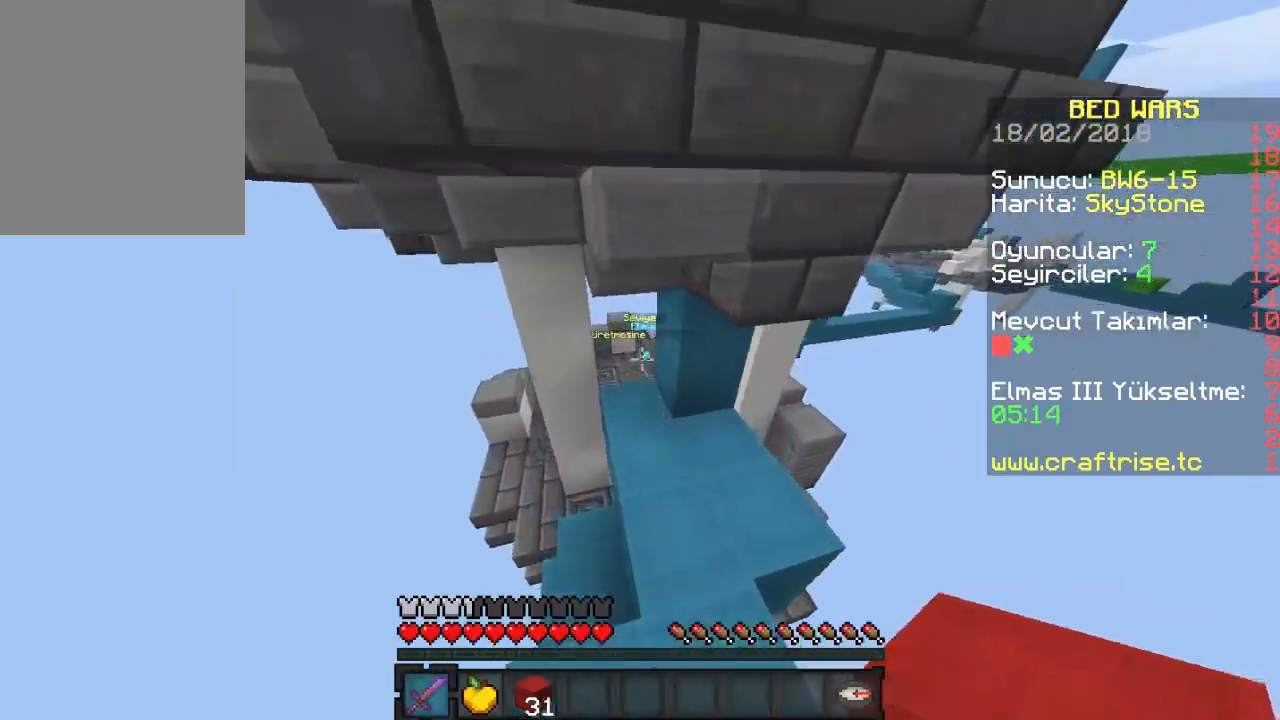
{"keys": ["a", "w"], "mouse": [], "events": [[500, "a", "down"]]}
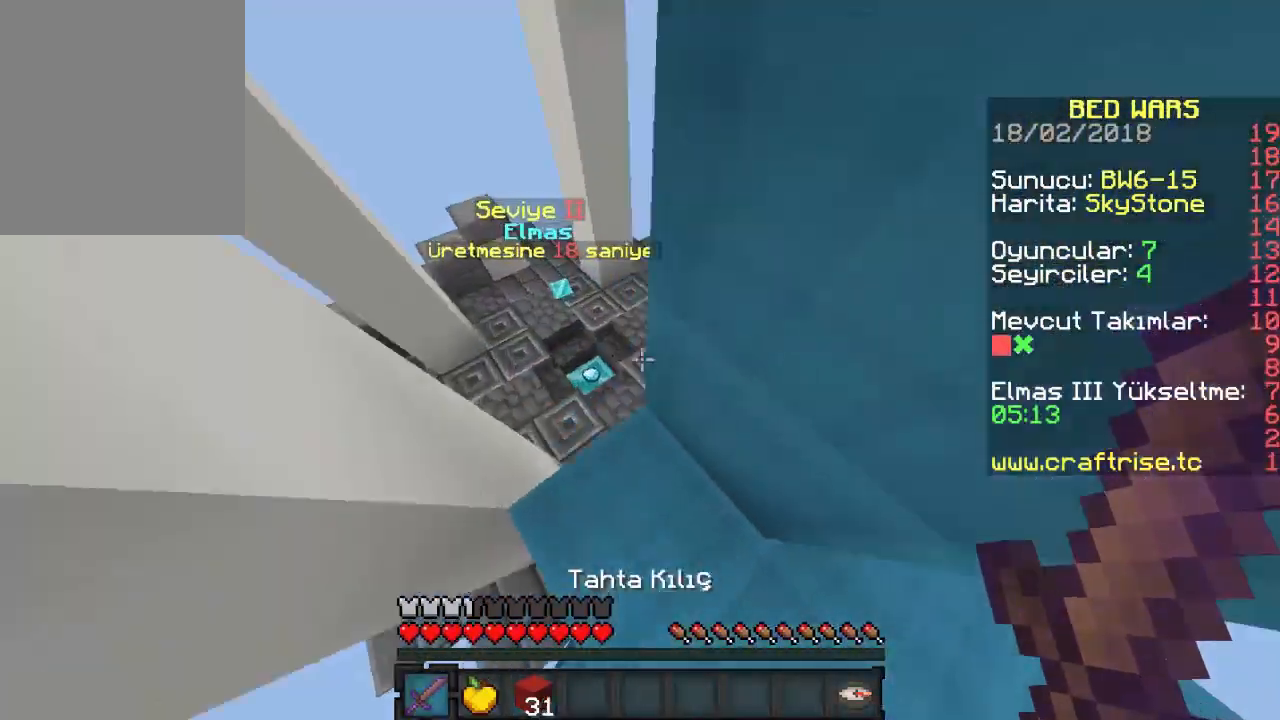
{"keys": ["a", "d"], "mouse": [], "events": [[467, "d", "down"], [467, "w", "up"]]}
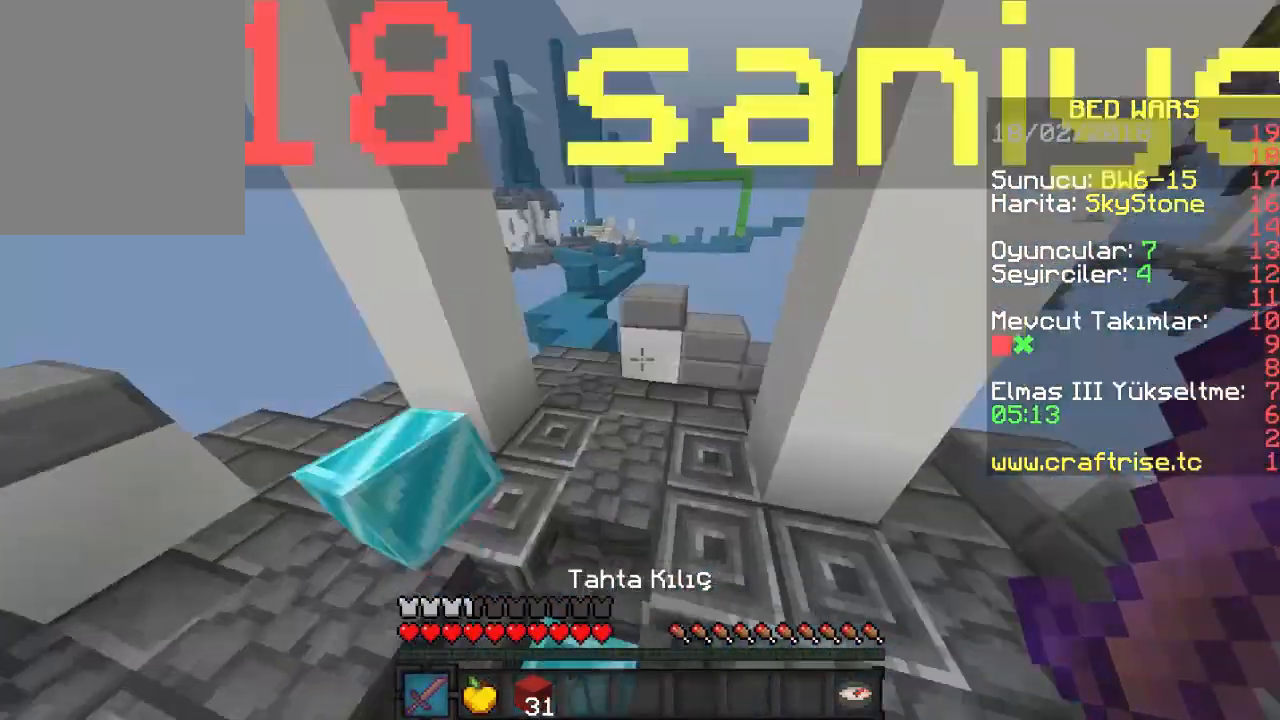
{"keys": ["a"], "mouse": [], "events": [[167, "d", "up"], [200, "w", "down"], [300, "d", "down"], [333, "a", "up"], [400, "a", "down"], [400, "d", "up"], [500, "w", "up"]]}
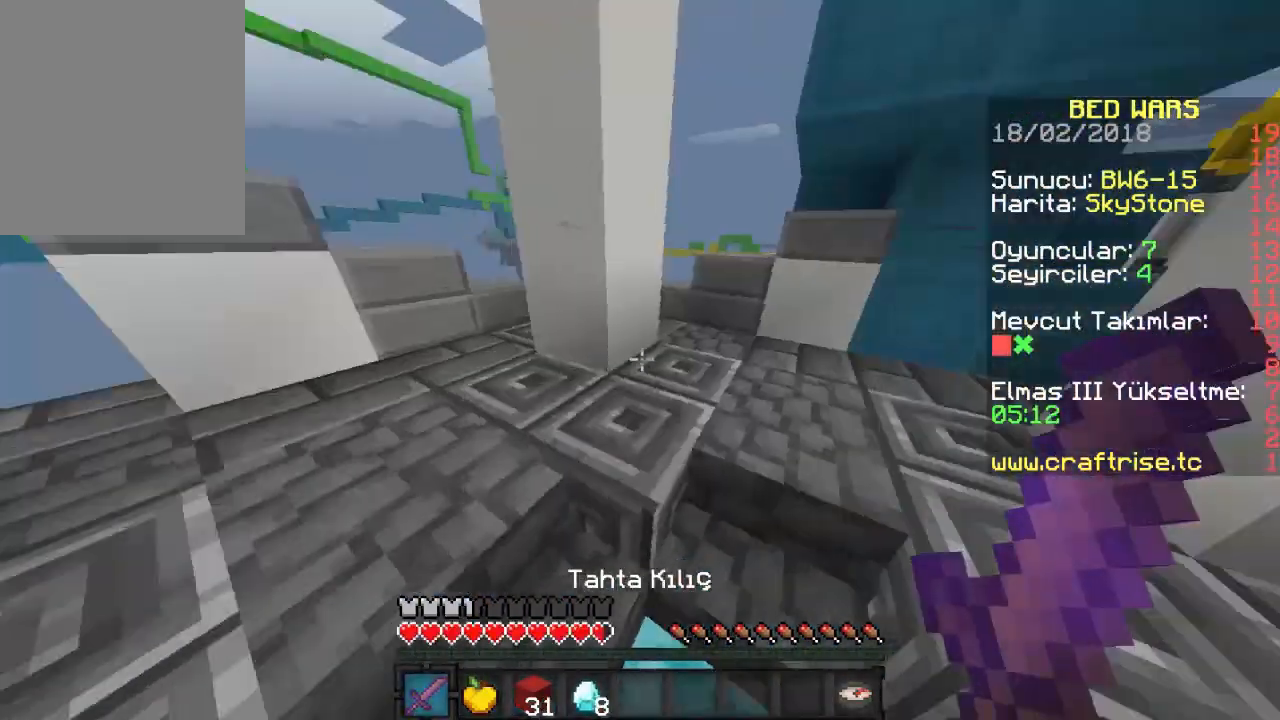
{"keys": ["a"], "mouse": [], "events": [[100, "s", "down"], [167, "a", "up"], [500, "a", "down"], [500, "s", "up"]]}
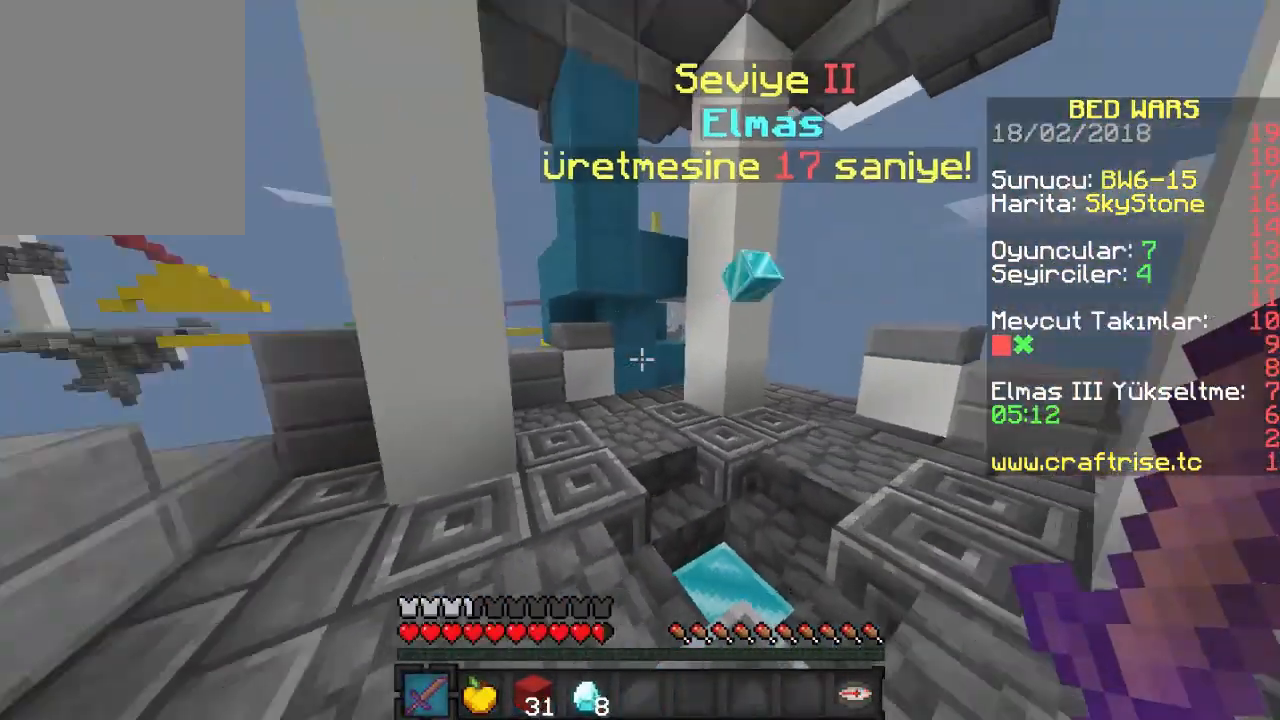
{"keys": ["w"], "mouse": [], "events": [[100, "a", "up"], [267, "w", "down"]]}
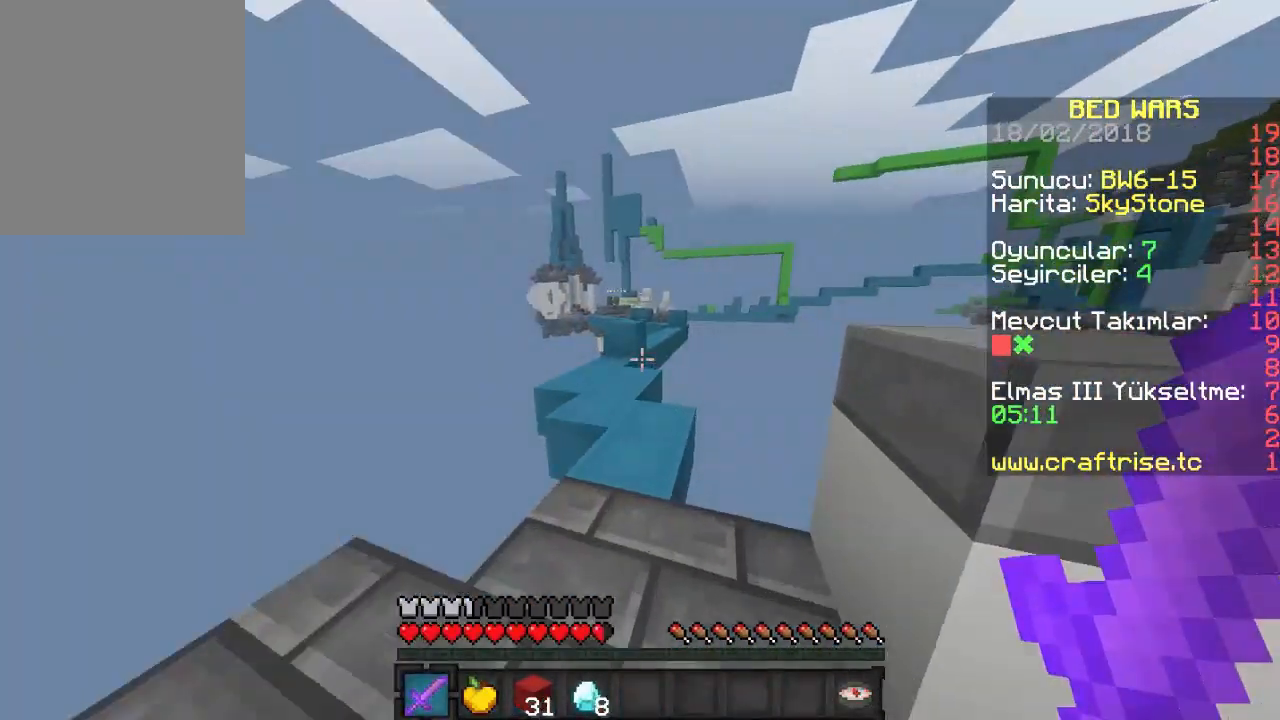
{"keys": ["w"], "mouse": [], "events": []}
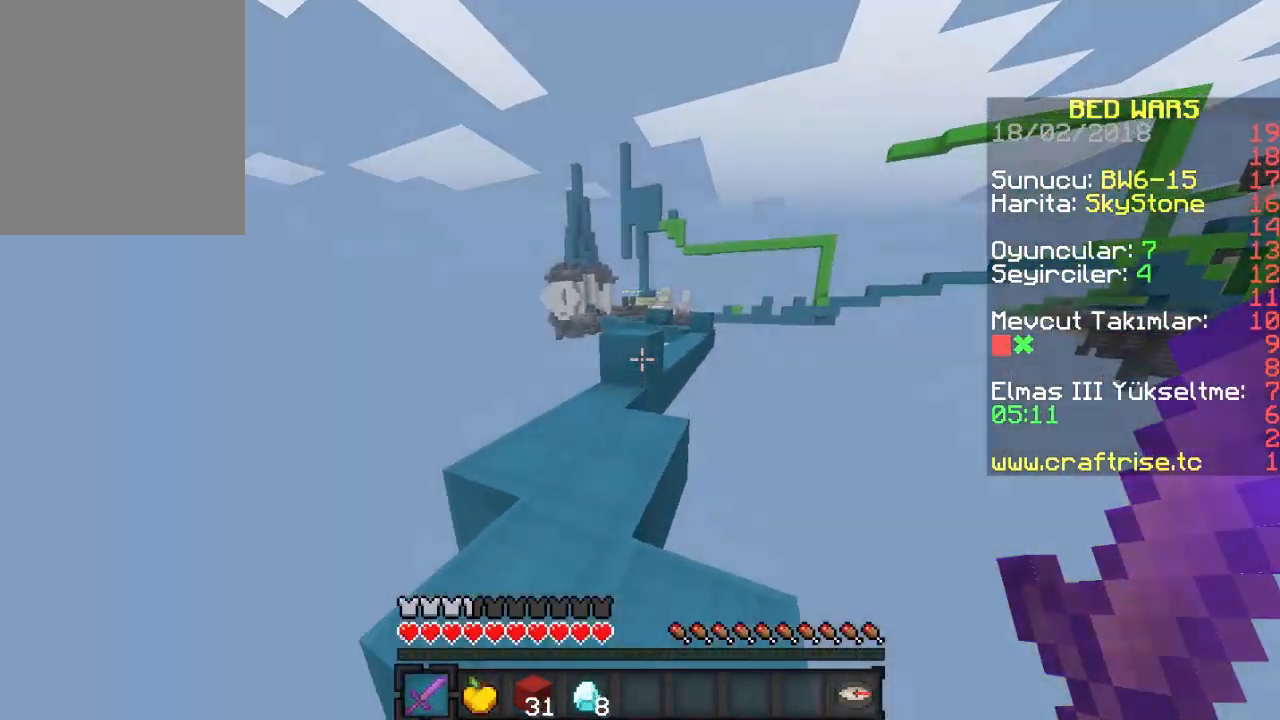
{"keys": ["w"], "mouse": [], "events": [[33, "a", "down"], [200, "a", "up"]]}
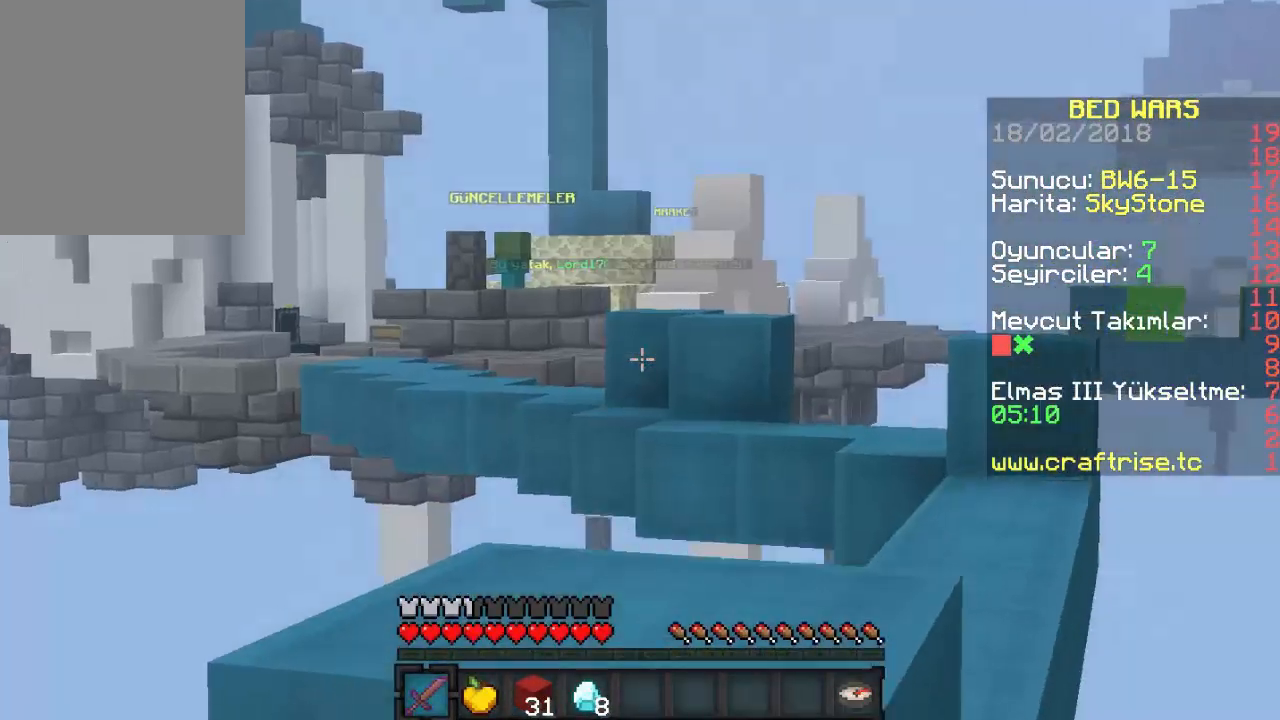
{"keys": ["w"], "mouse": [], "events": []}
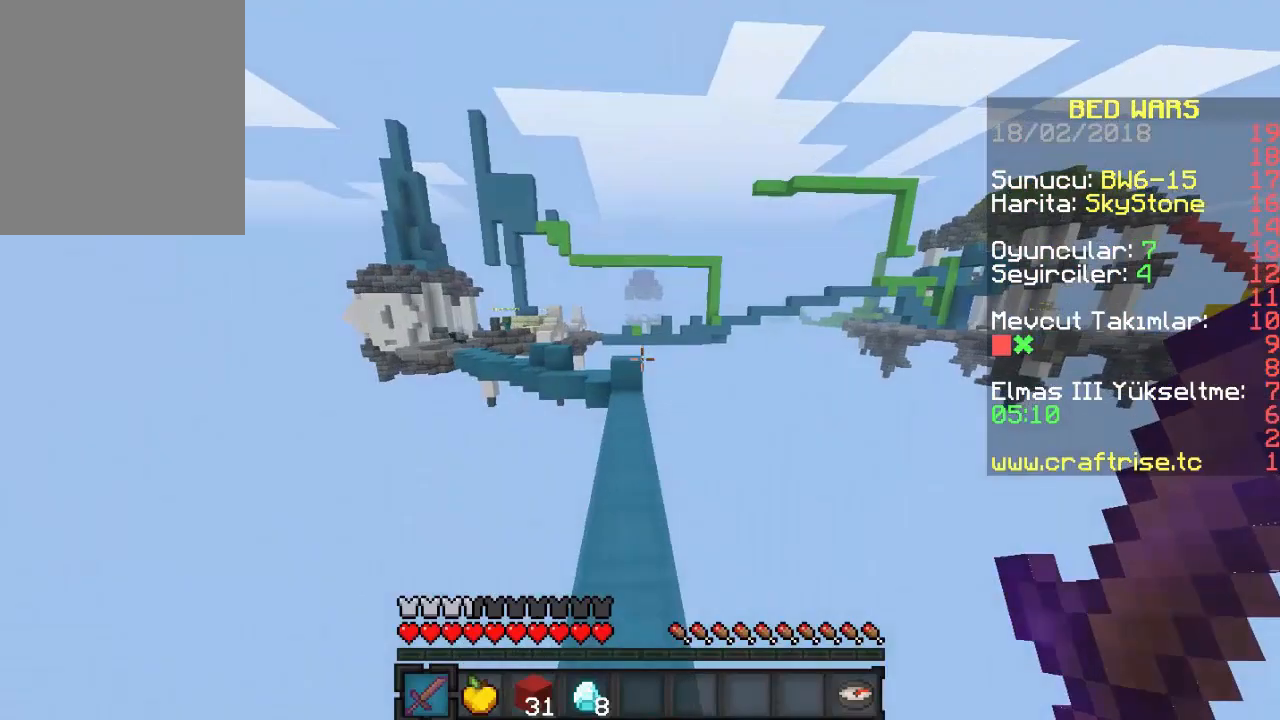
{"keys": ["w"], "mouse": [], "events": []}
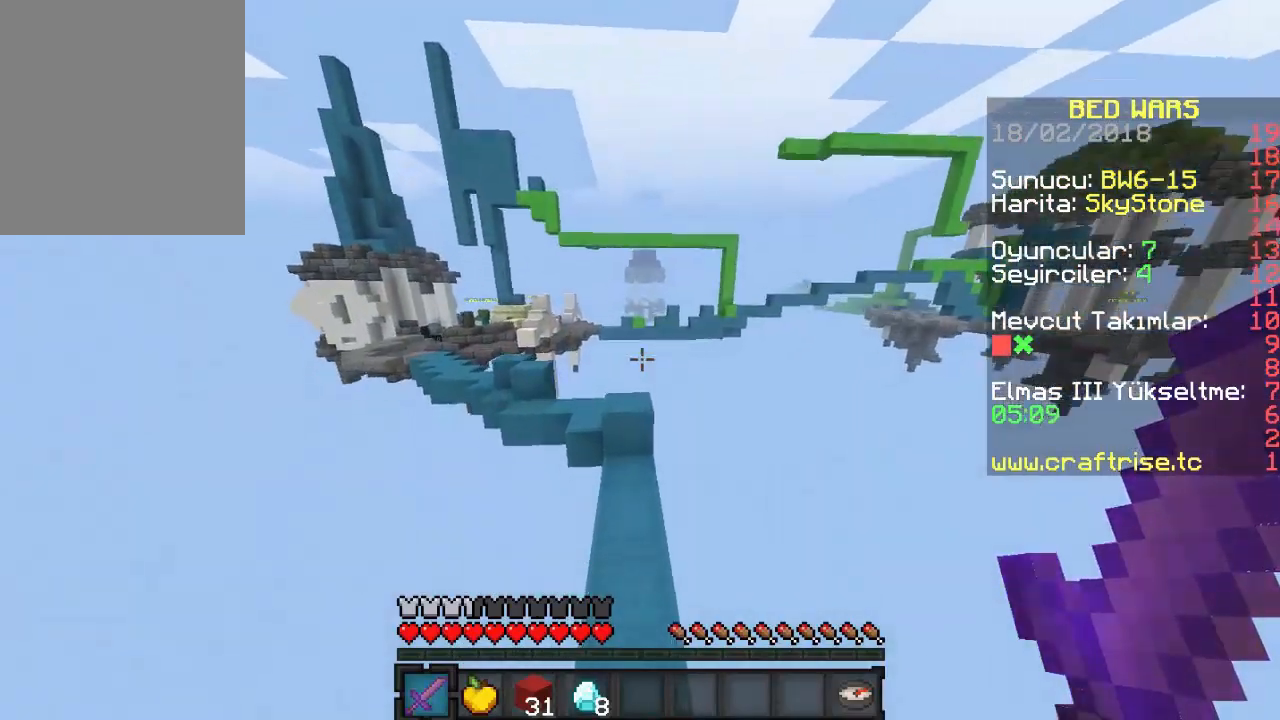
{"keys": ["w"], "mouse": [], "events": [[333, "mouse_right", "down"], [467, "mouse_right", "up"]]}
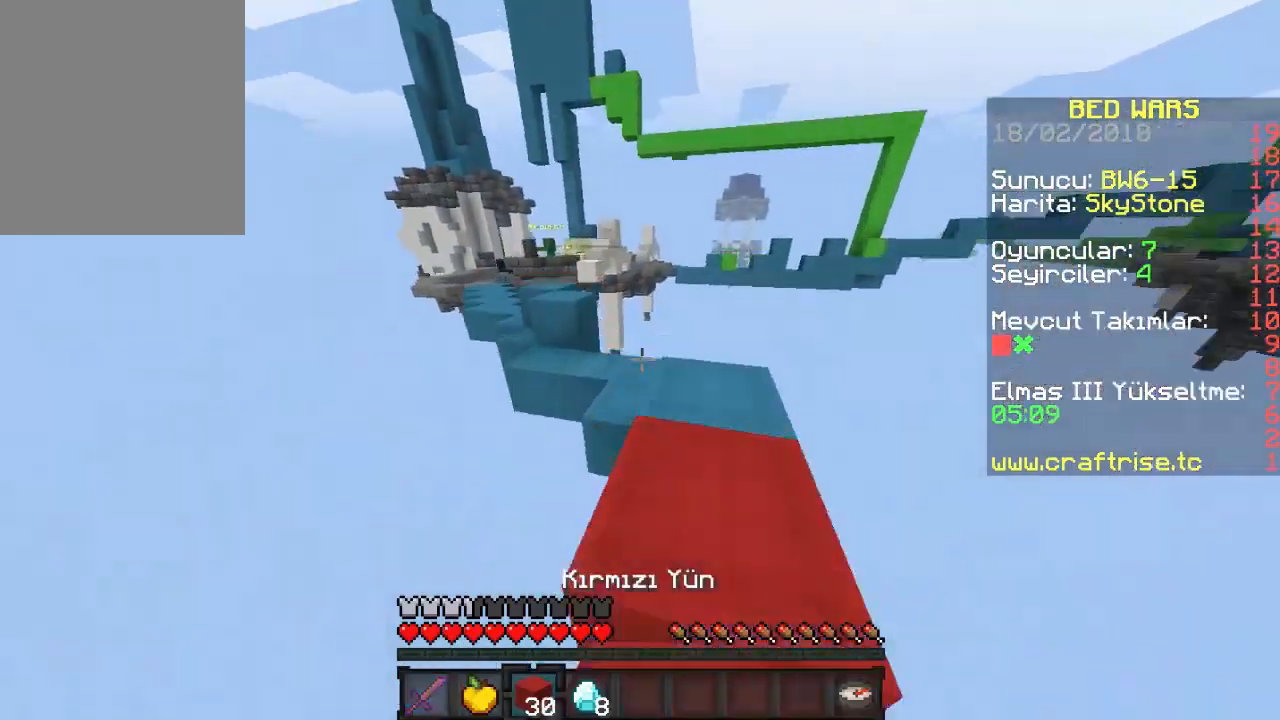
{"keys": ["d", "w"], "mouse": [], "events": [[300, "d", "down"]]}
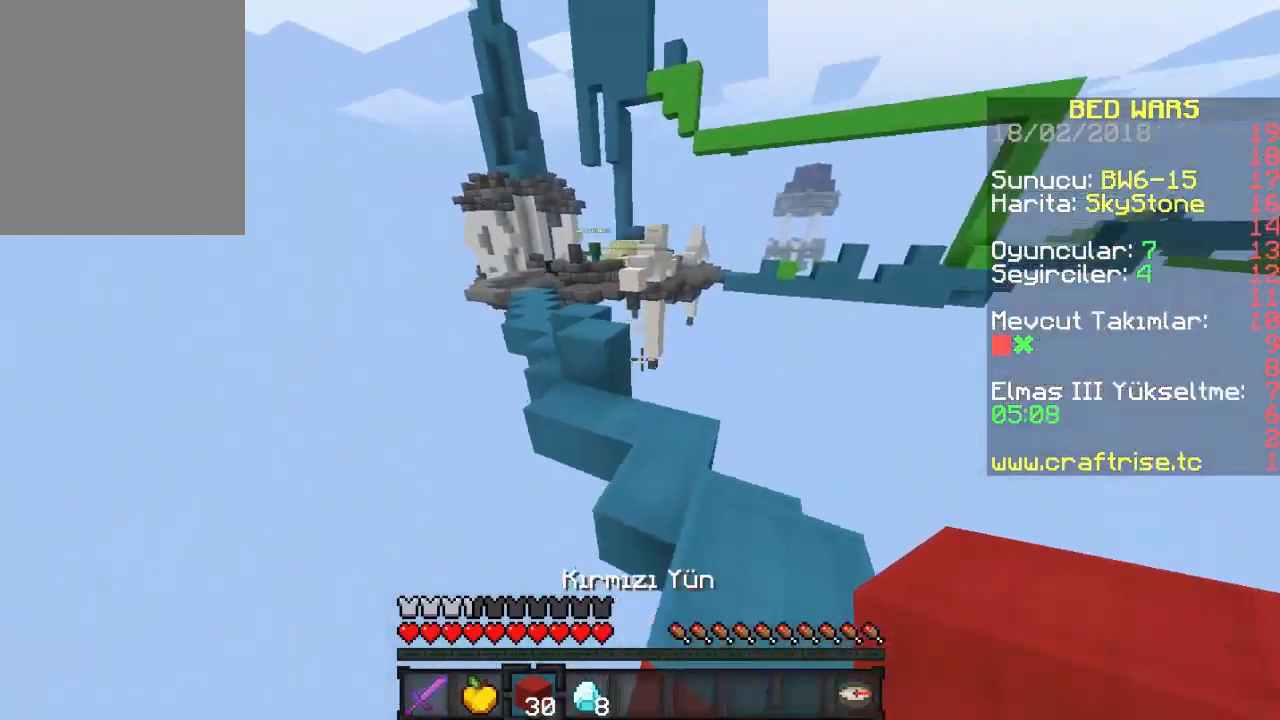
{"keys": ["w"], "mouse": [], "events": [[100, "d", "up"]]}
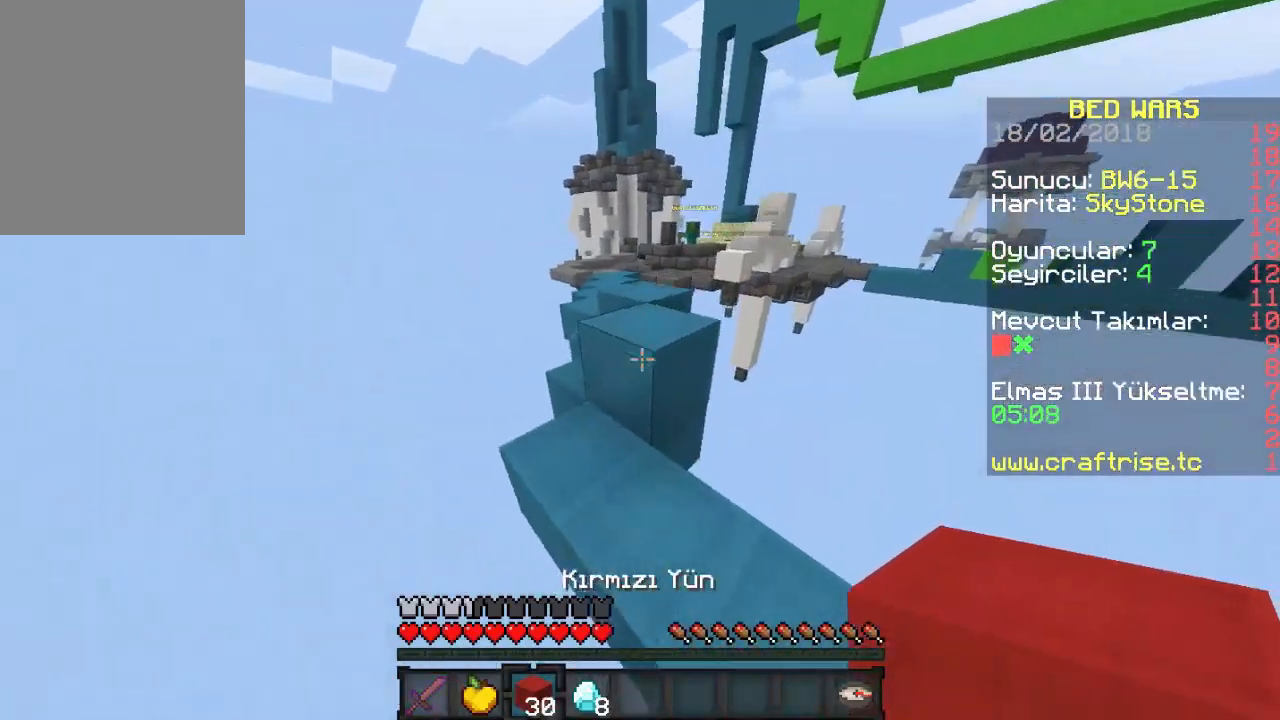
{"keys": ["w"], "mouse": [], "events": []}
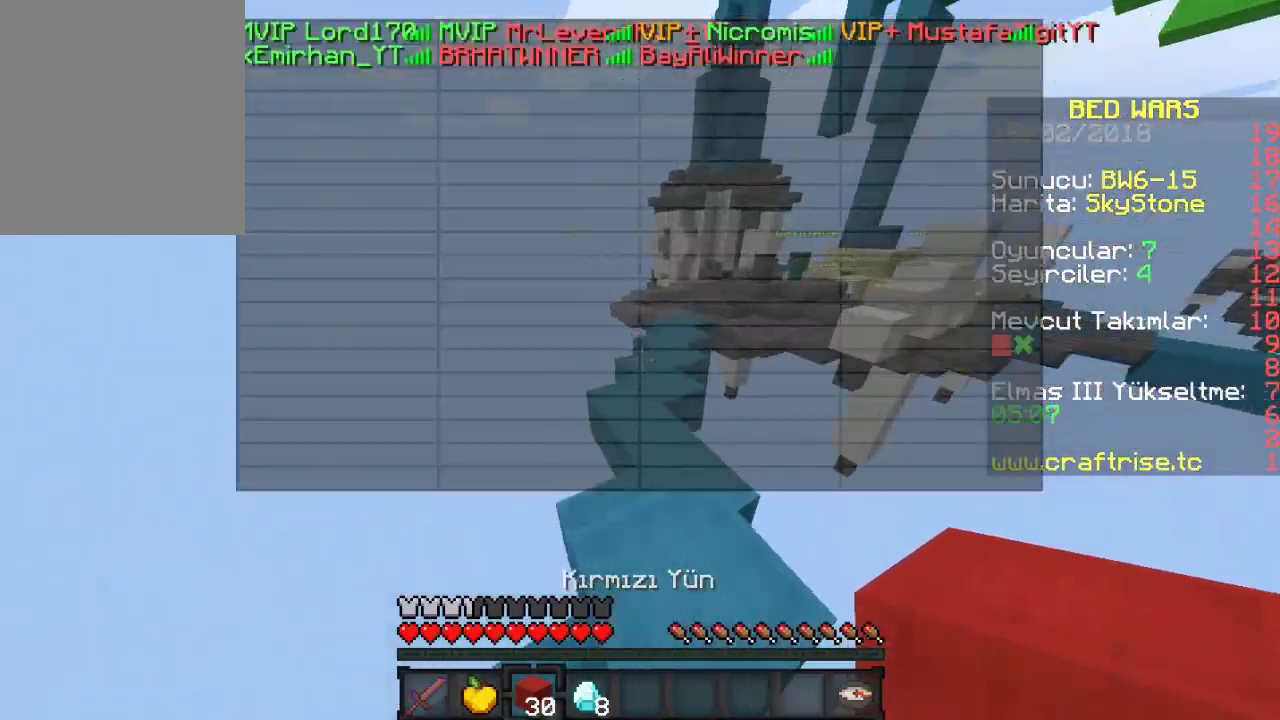
{"keys": ["w"], "mouse": [], "events": []}
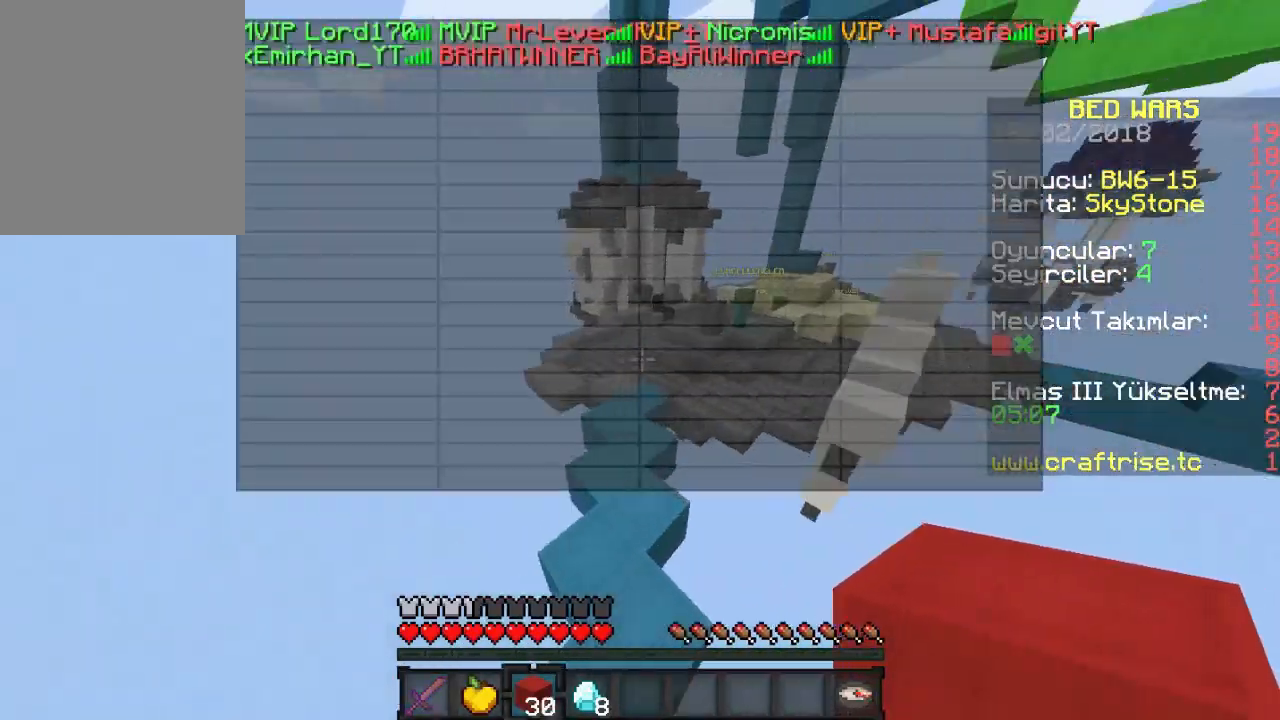
{"keys": ["w"], "mouse": [], "events": []}
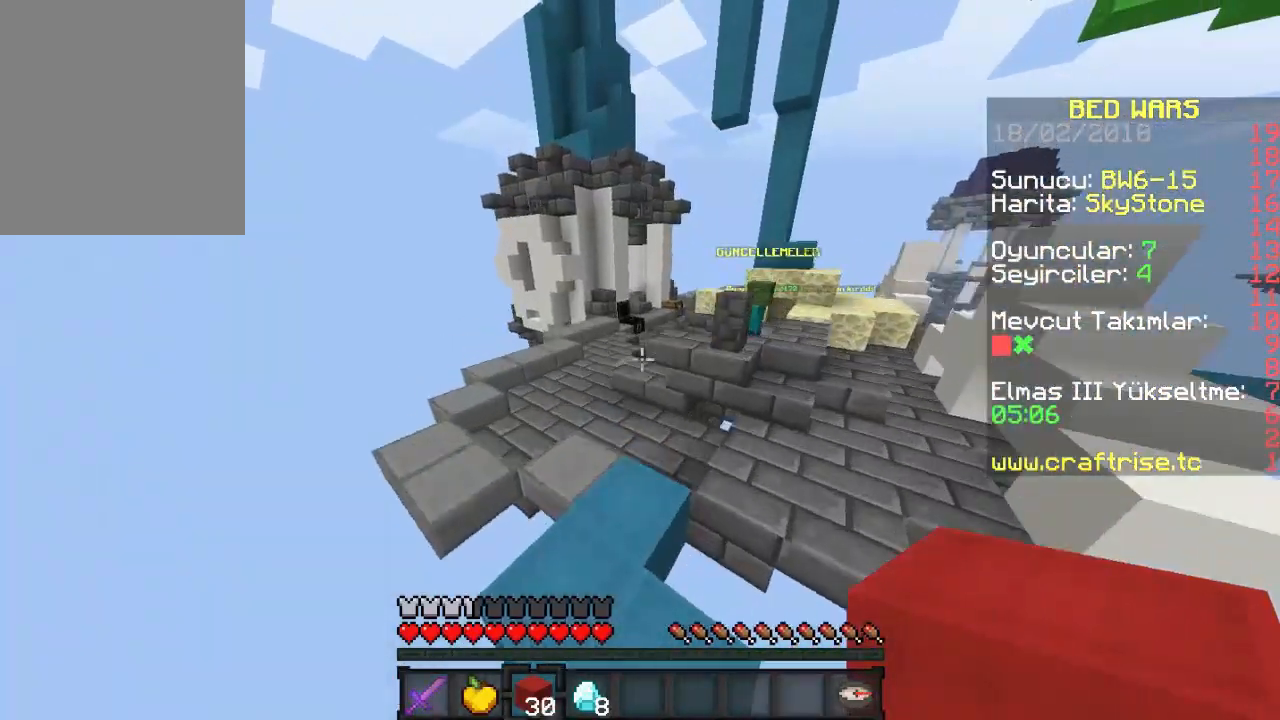
{"keys": ["w"], "mouse": [], "events": []}
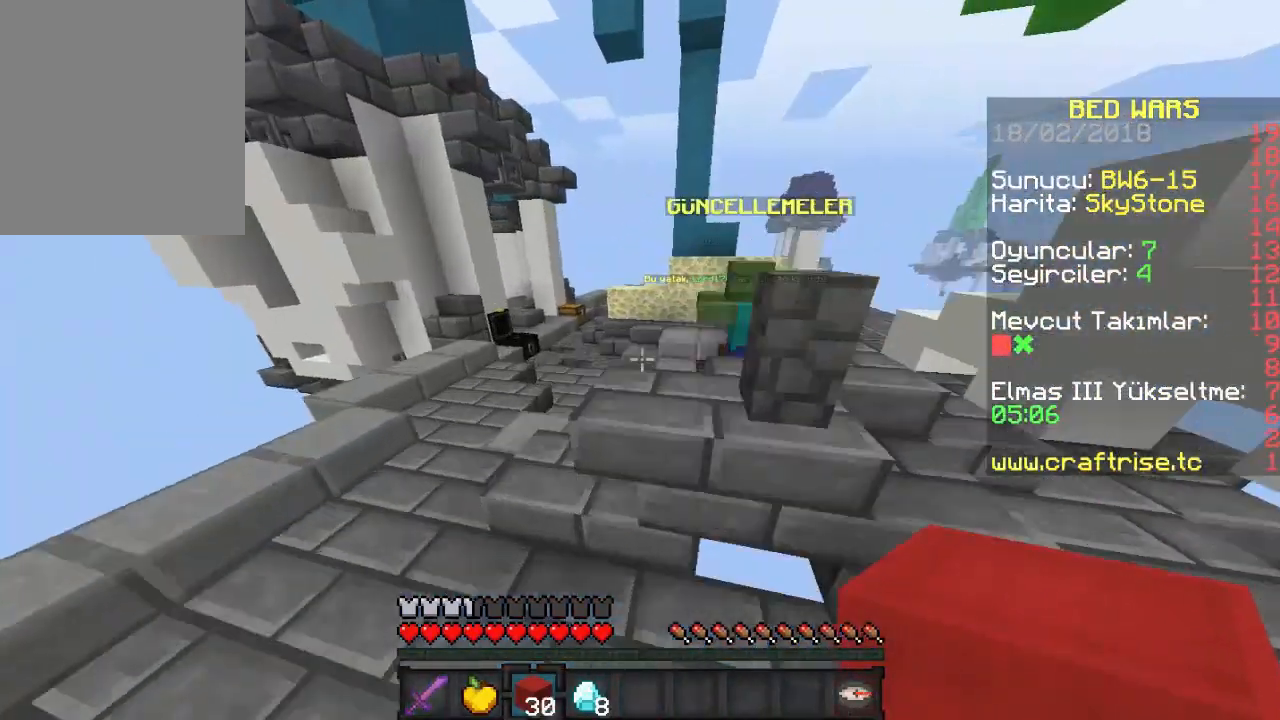
{"keys": ["w"], "mouse": [], "events": [[267, "mouse_left", "down"], [467, "mouse_left", "up"]]}
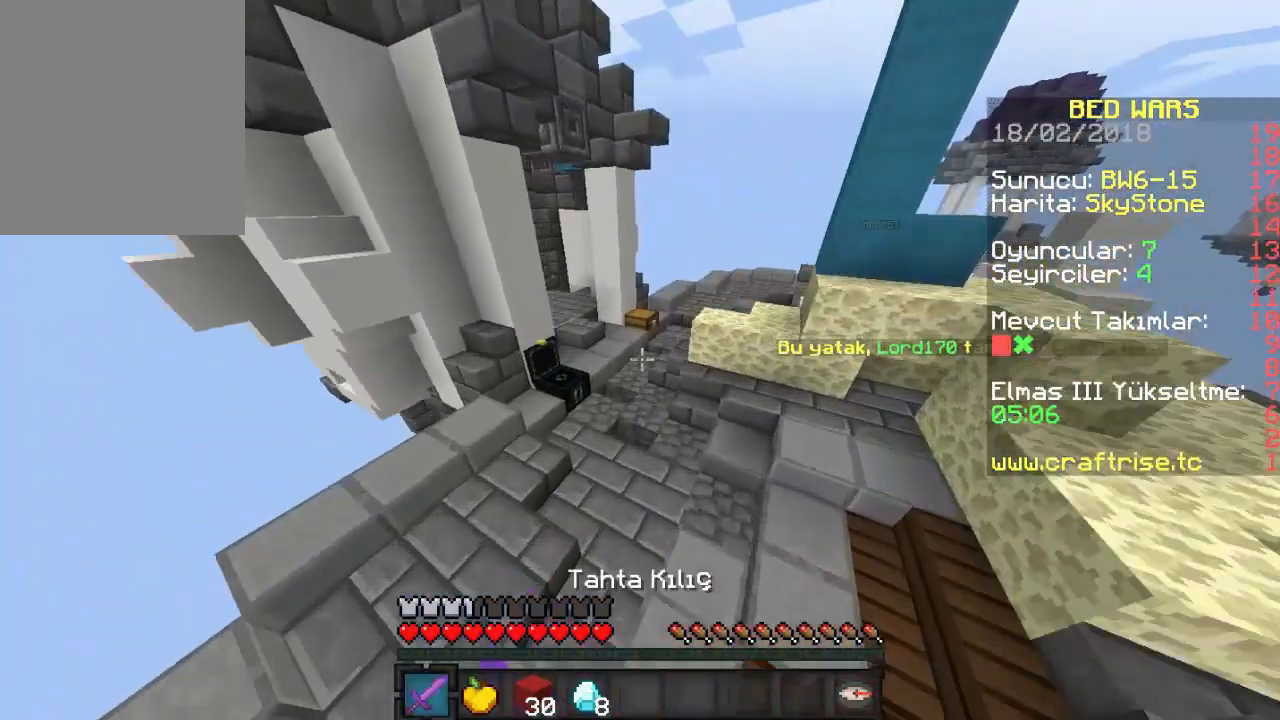
{"keys": ["w"], "mouse": [], "events": [[33, "mouse_left", "down"], [133, "mouse_left", "up"], [200, "mouse_left", "down"], [267, "mouse_left", "up"]]}
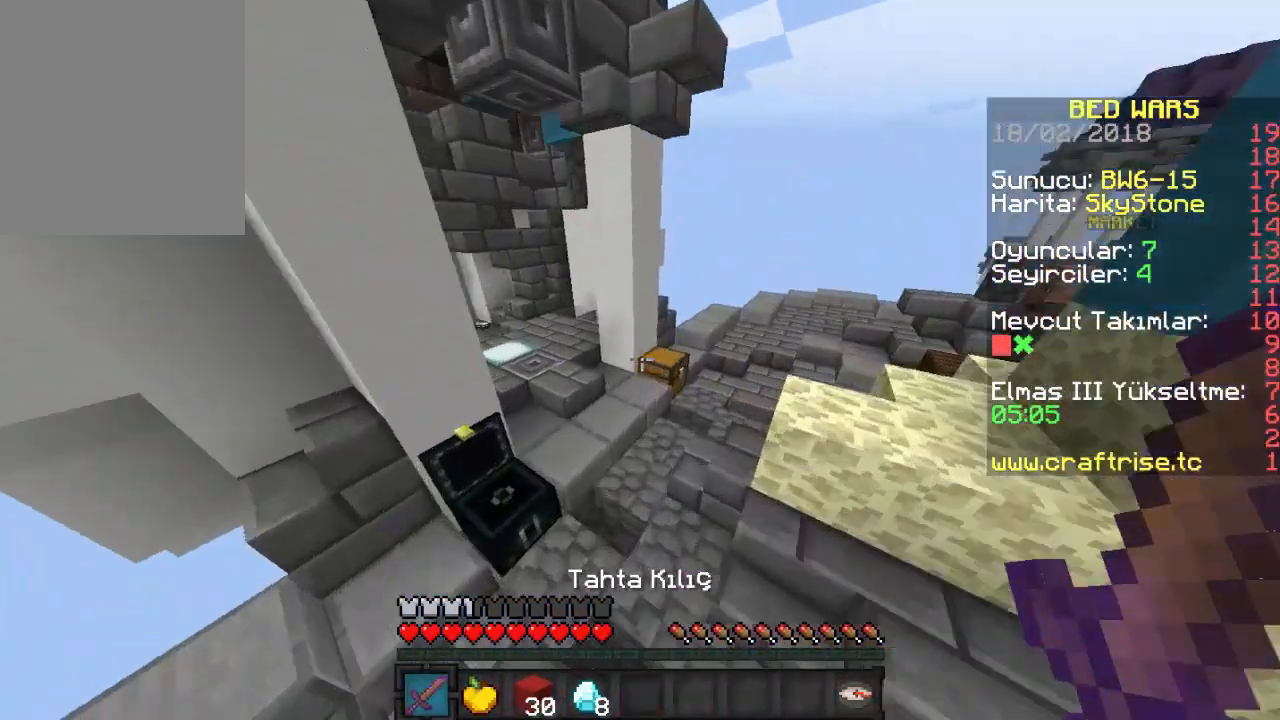
{"keys": ["w"], "mouse": [], "events": []}
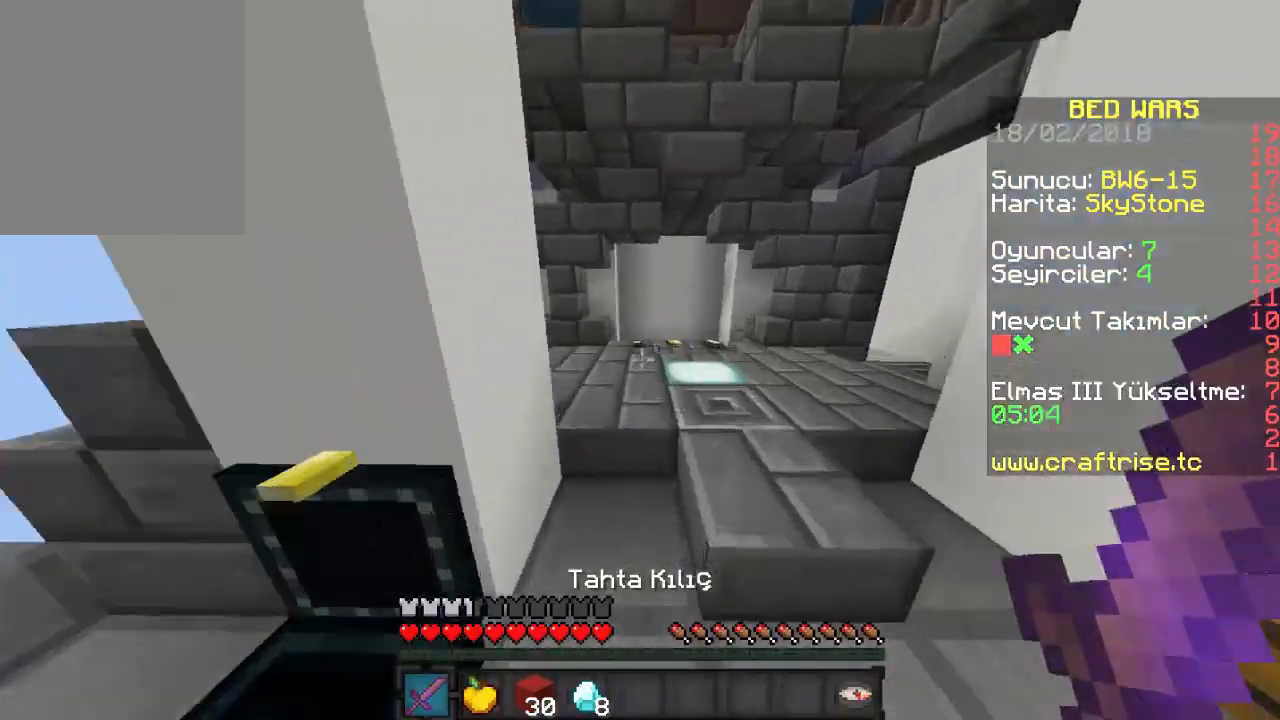
{"keys": ["w"], "mouse": [], "events": []}
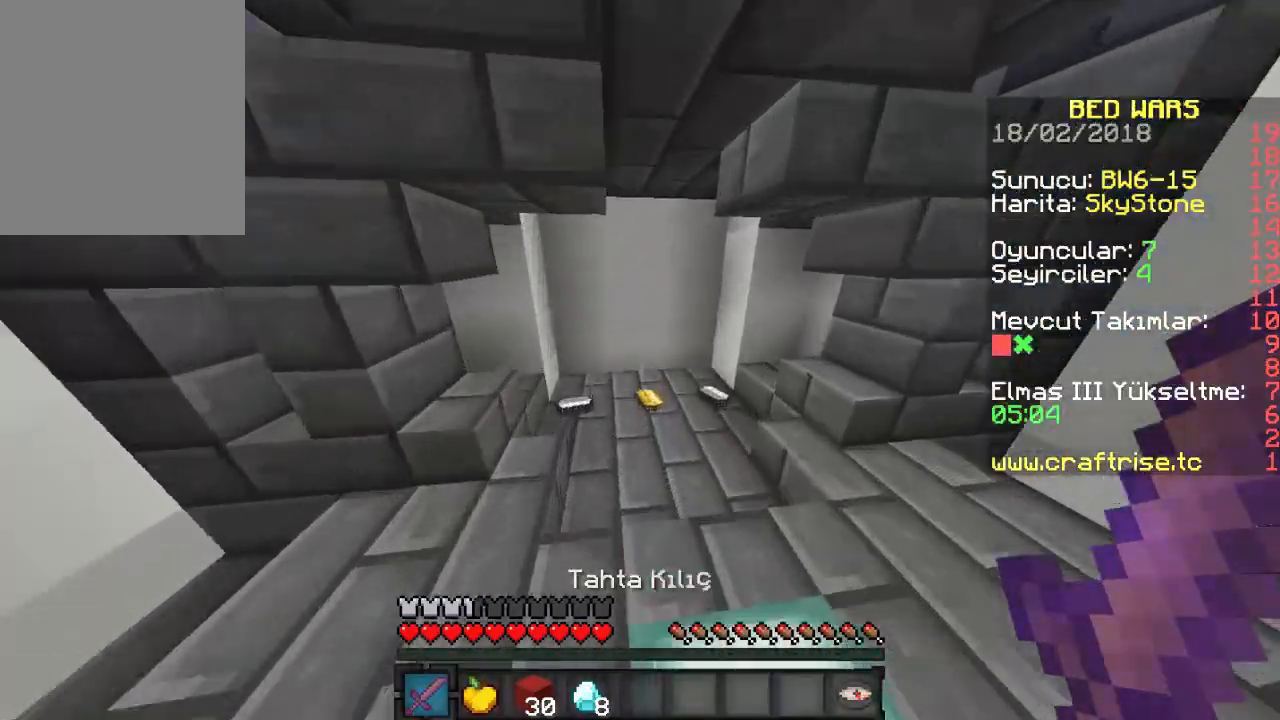
{"keys": ["w"], "mouse": [], "events": []}